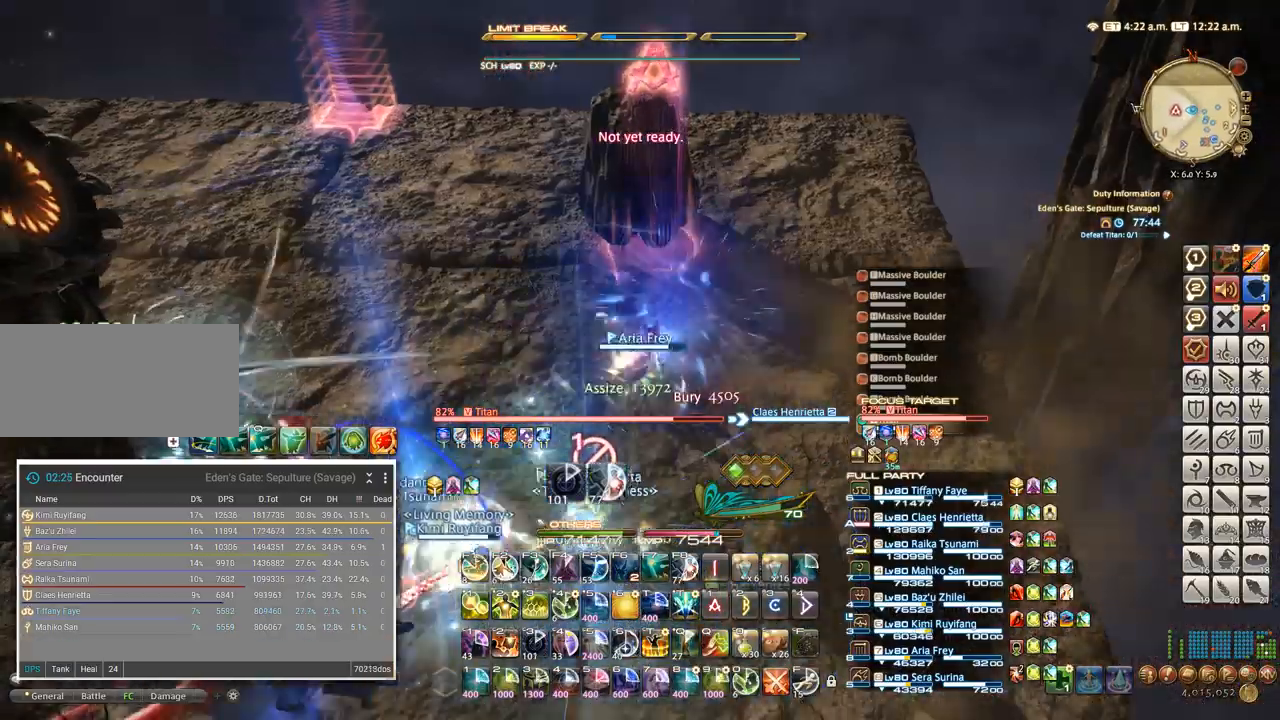
Gameplay with keyboard; each line is a JSON object with the keys held at the frame after it. "events" lists presses ("down") and releases ("up") of ".", "/", "0", "1", "2", "3", "4", "5", "6", "7", "8", "9", "a", "alt_l", "alt_r", "b", "backslash", "backspace", "c", "caps_lock", "comma", "ctrl_l", "ctrl_r", "d", "e", "equals", "escape", "f", "f1", "f10", "f11", "f12", "f2", "f3", "f4", "f5", "f6", "f7", "f8", "f9", "g", "h", "i", "j", "k", "l", "lbracket", "m", "minus", "n", "o", "p", "q", "quote", "r", "rbracket", "return", "s", "semicolon", "shift_l", "shift_r", "space", "super", "t", "tab", "tilde", "u", "v", "w", "x", "y" and "z" between this image and that frame as [ms after this image, input, new state], when the widget could be followed in between. No other keys are recorded. Mouse input is not recorded.
{"keys": ["d", "w"]}
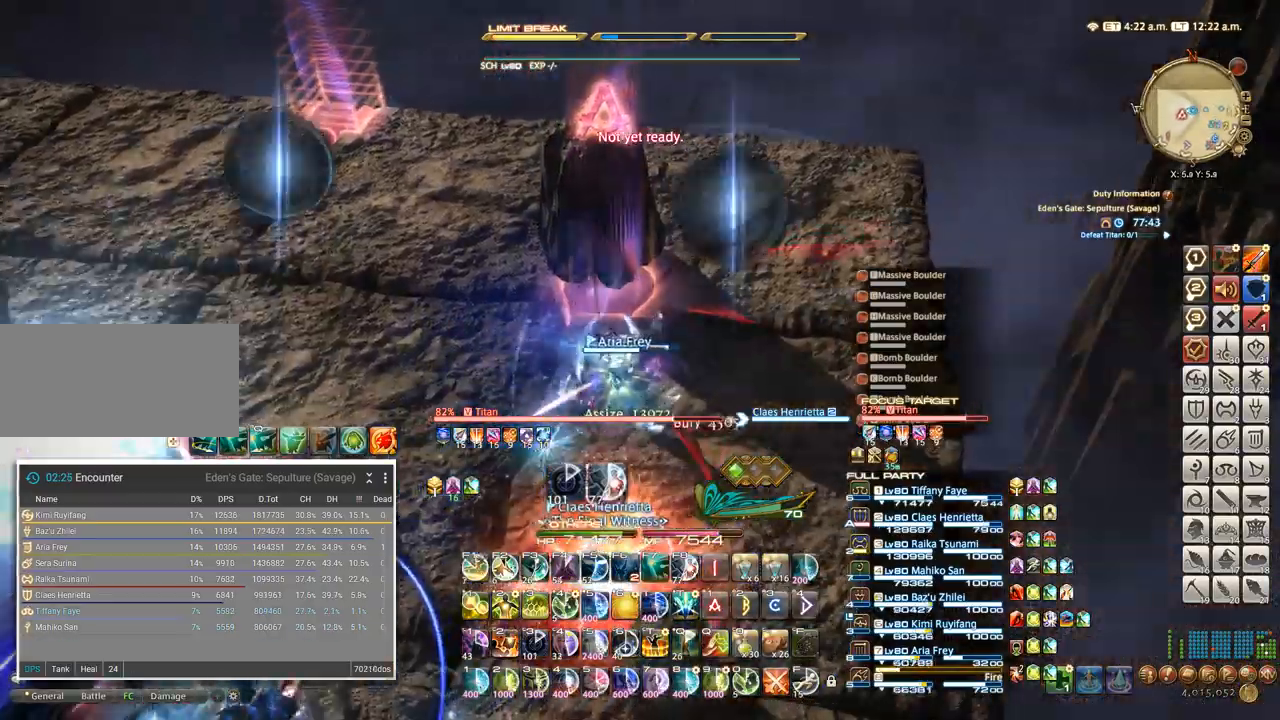
{"keys": ["d", "w"]}
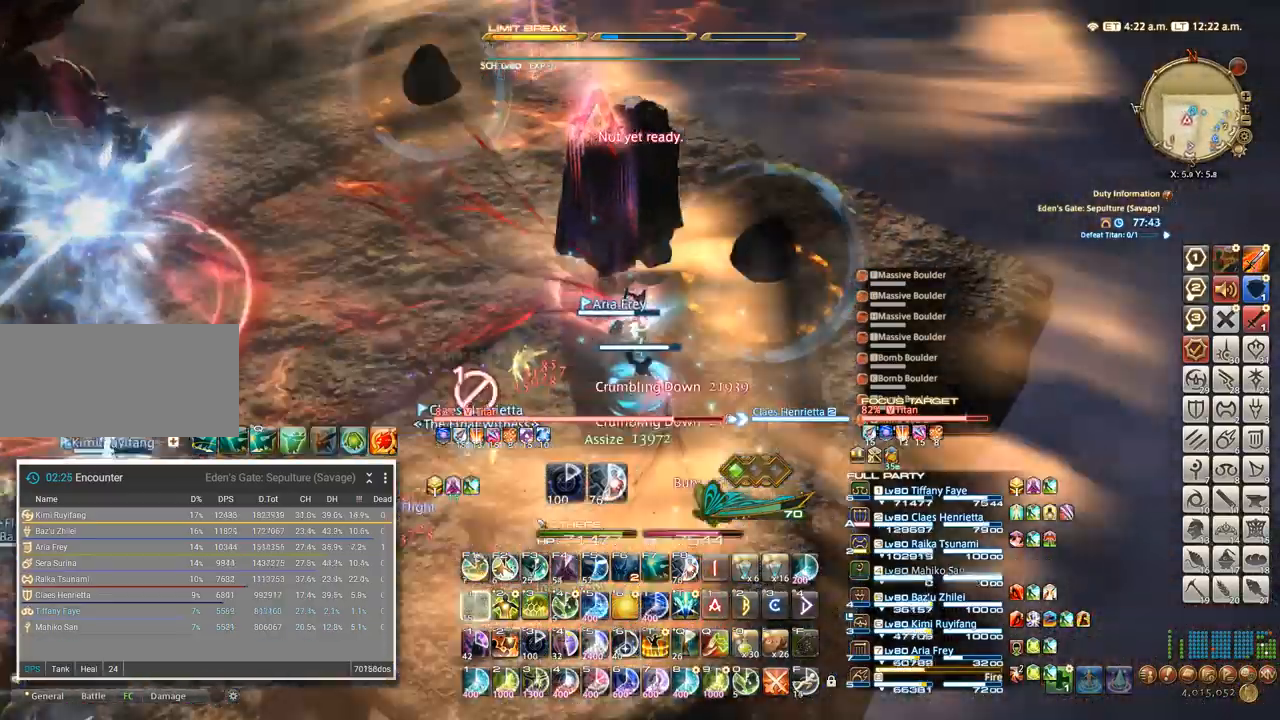
{"keys": ["d", "w"], "events": []}
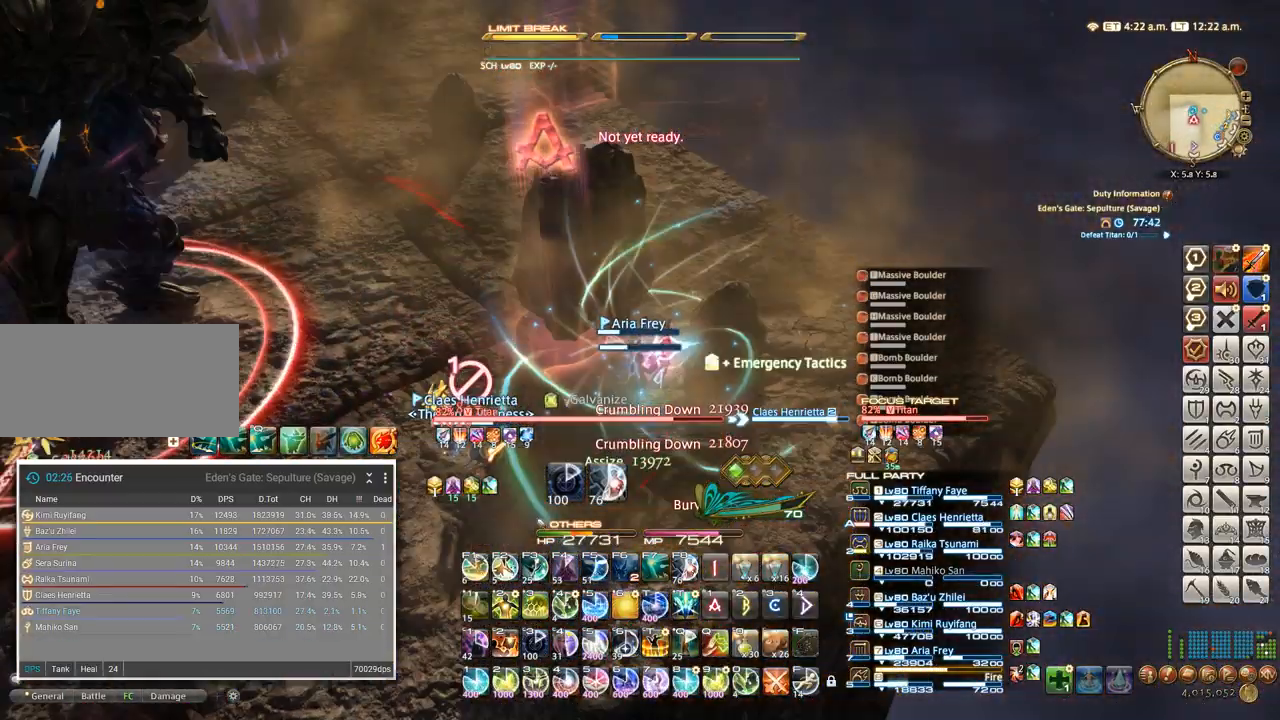
{"keys": ["3"], "events": [[17, "d", "up"], [67, "d", "down"], [200, "d", "up"], [267, "d", "down"], [434, "d", "up"], [434, "w", "up"], [484, "3", "down"]]}
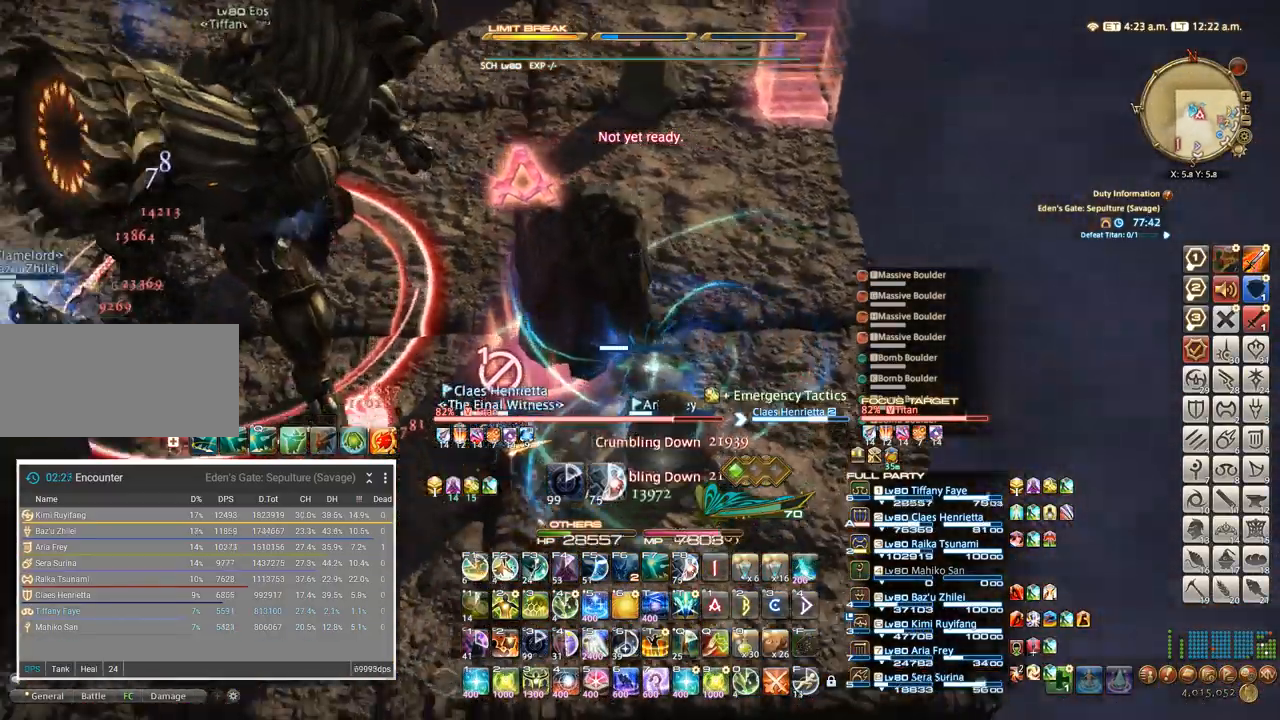
{"keys": []}
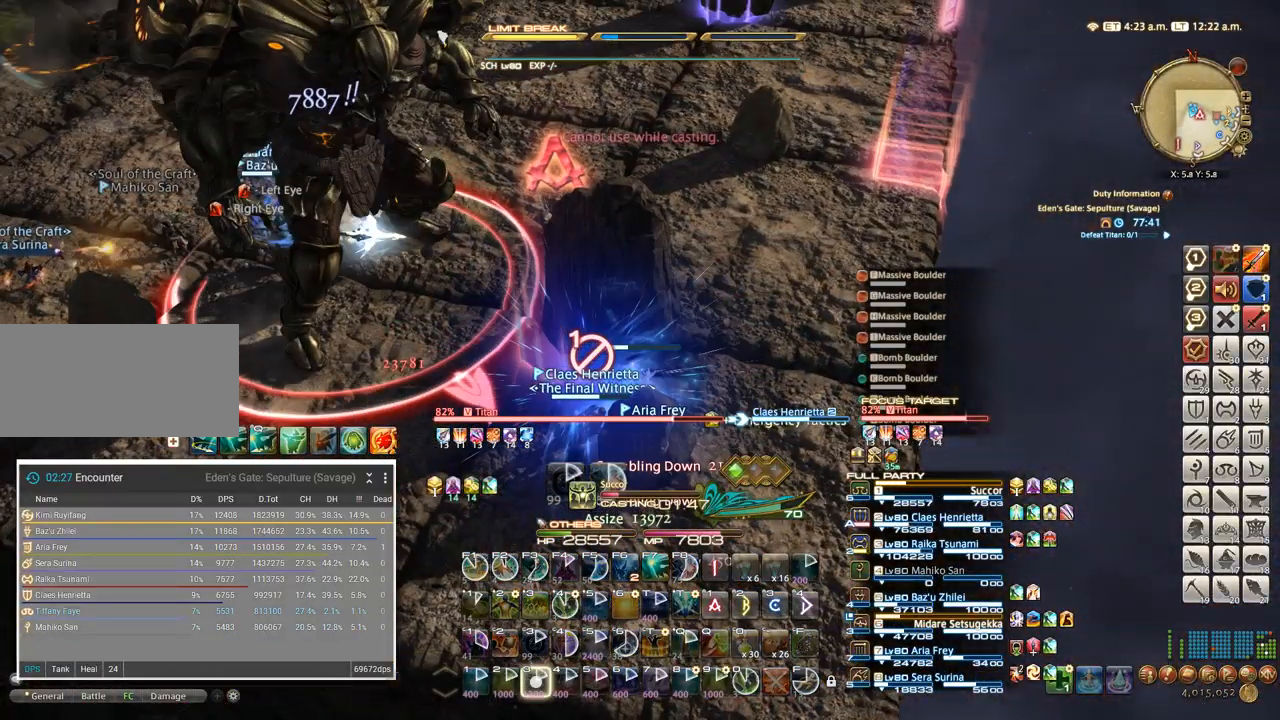
{"keys": [], "events": [[117, "3", "down"], [184, "3", "up"], [234, "3", "down"], [334, "3", "up"]]}
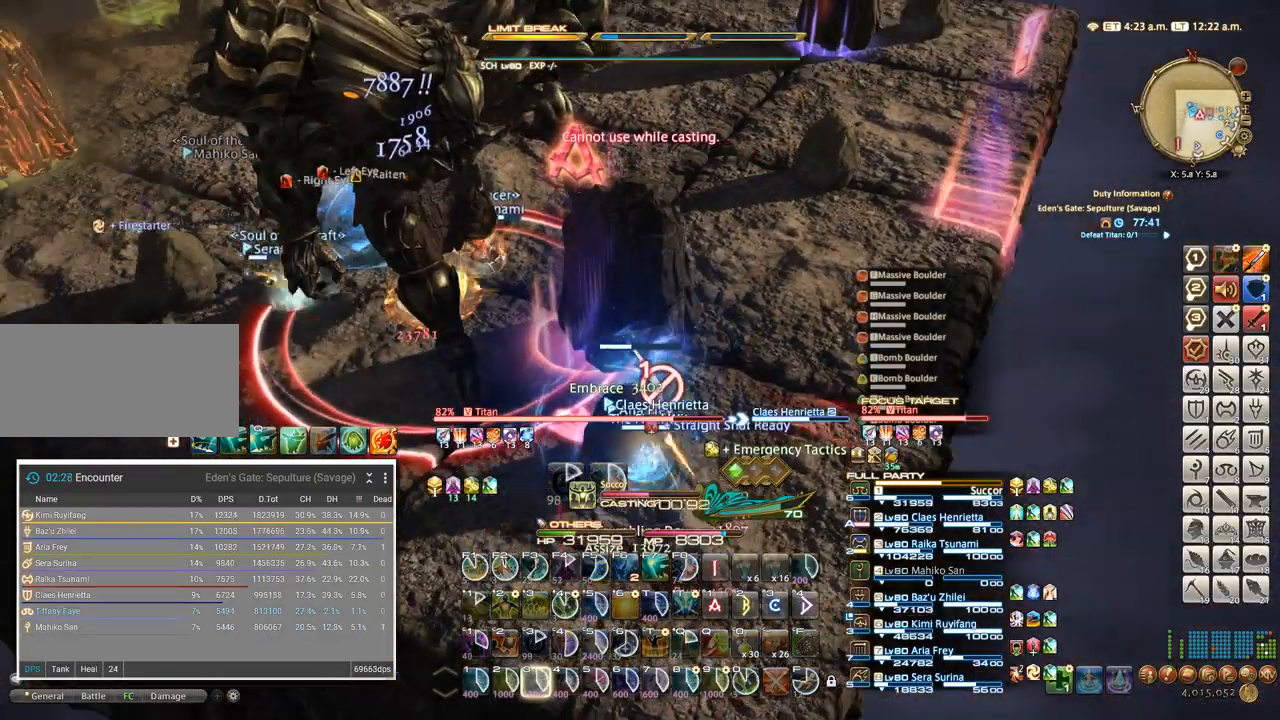
{"keys": [], "events": []}
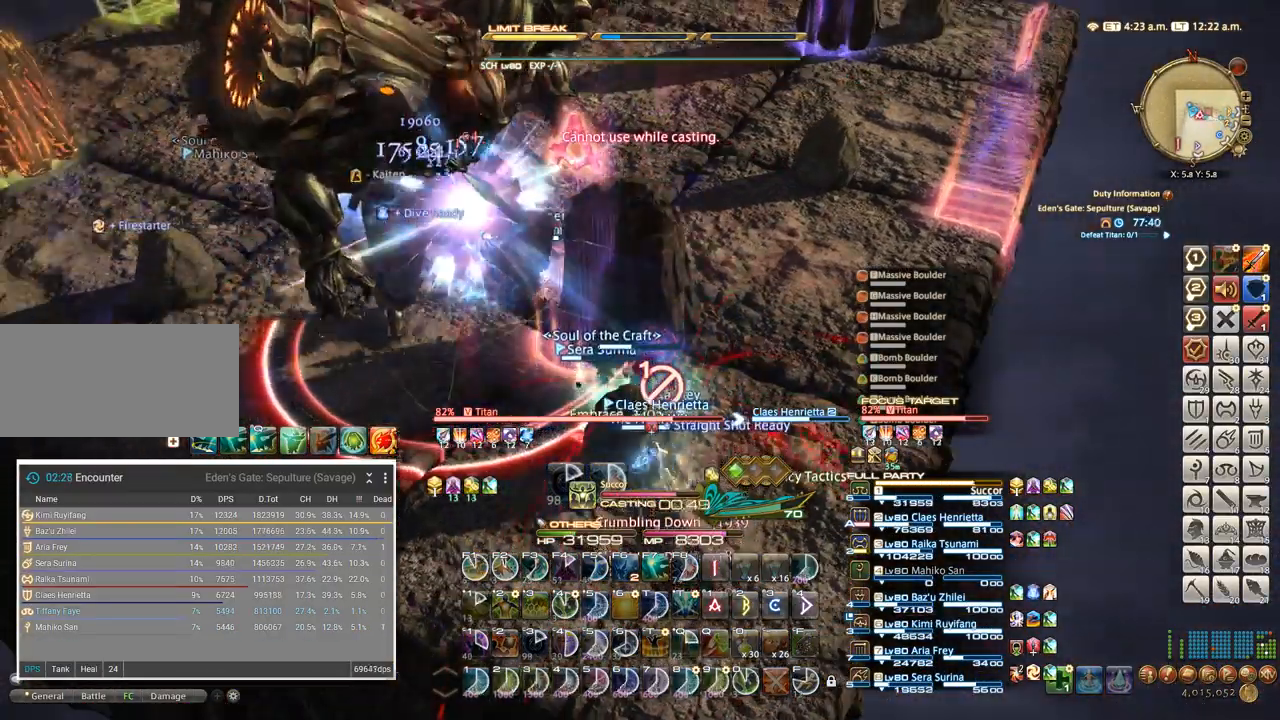
{"keys": [], "events": []}
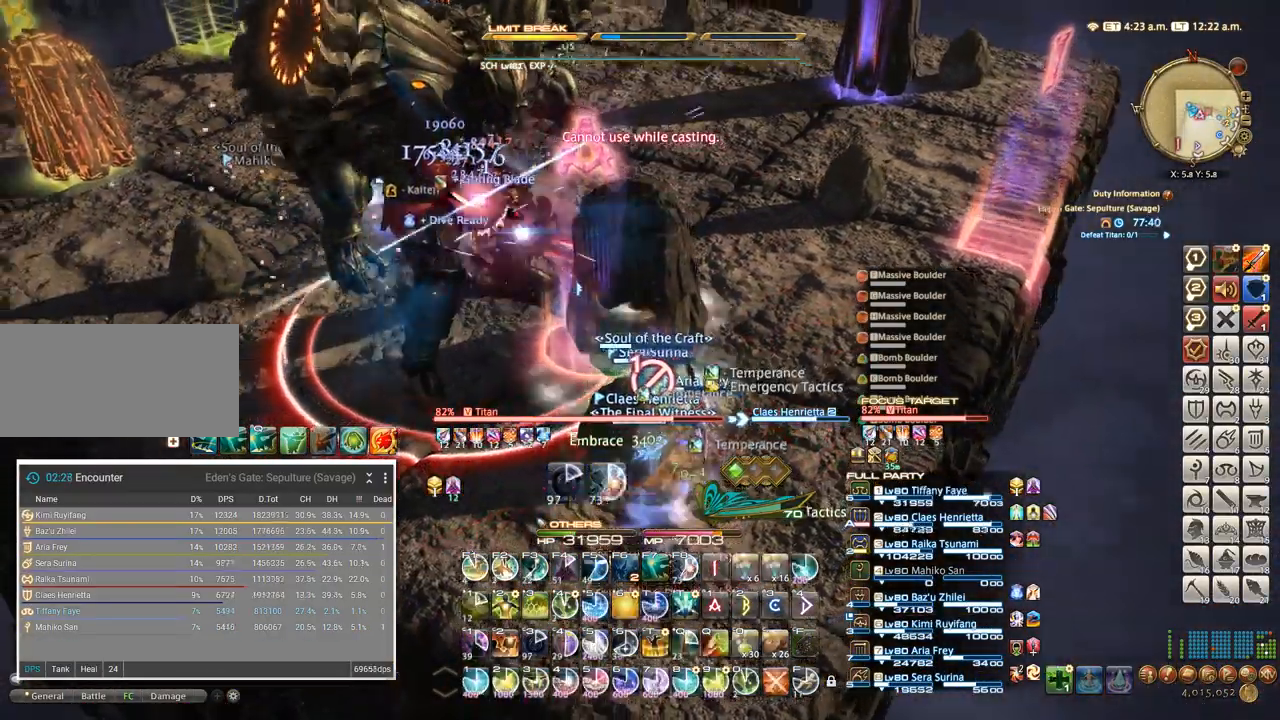
{"keys": ["t"], "events": [[317, "t", "down"], [400, "t", "up"], [467, "t", "down"]]}
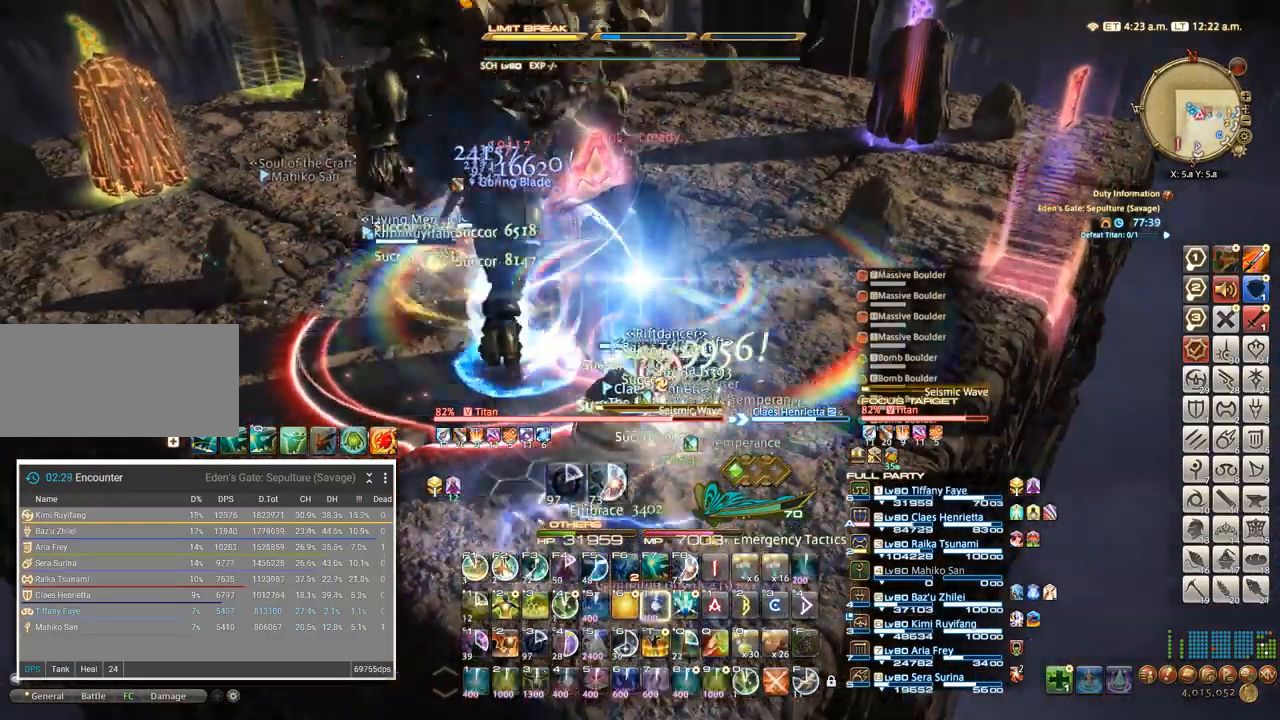
{"keys": ["t"], "events": [[34, "t", "up"], [100, "t", "down"], [167, "t", "up"], [217, "t", "down"], [284, "t", "up"], [350, "t", "down"], [417, "t", "up"], [484, "t", "down"]]}
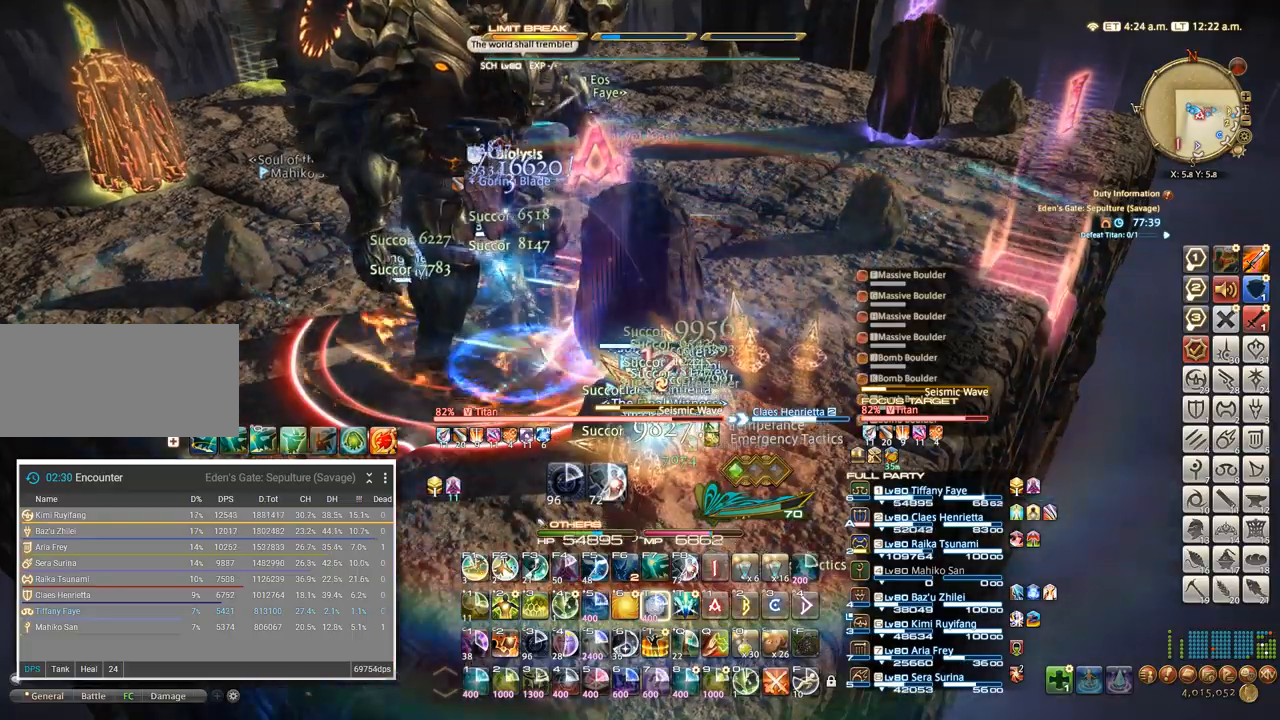
{"keys": [], "events": [[34, "t", "up"], [100, "t", "down"], [167, "t", "up"], [217, "t", "down"], [284, "t", "up"], [334, "t", "down"], [434, "t", "up"]]}
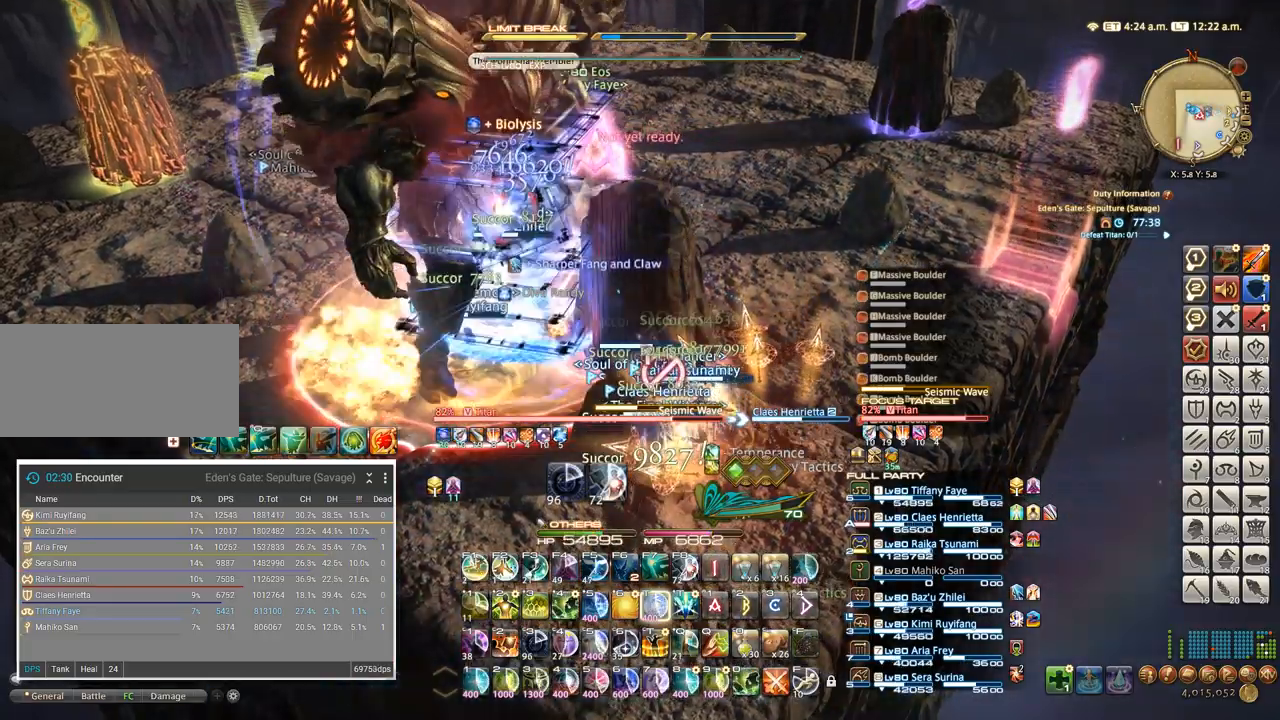
{"keys": [], "events": []}
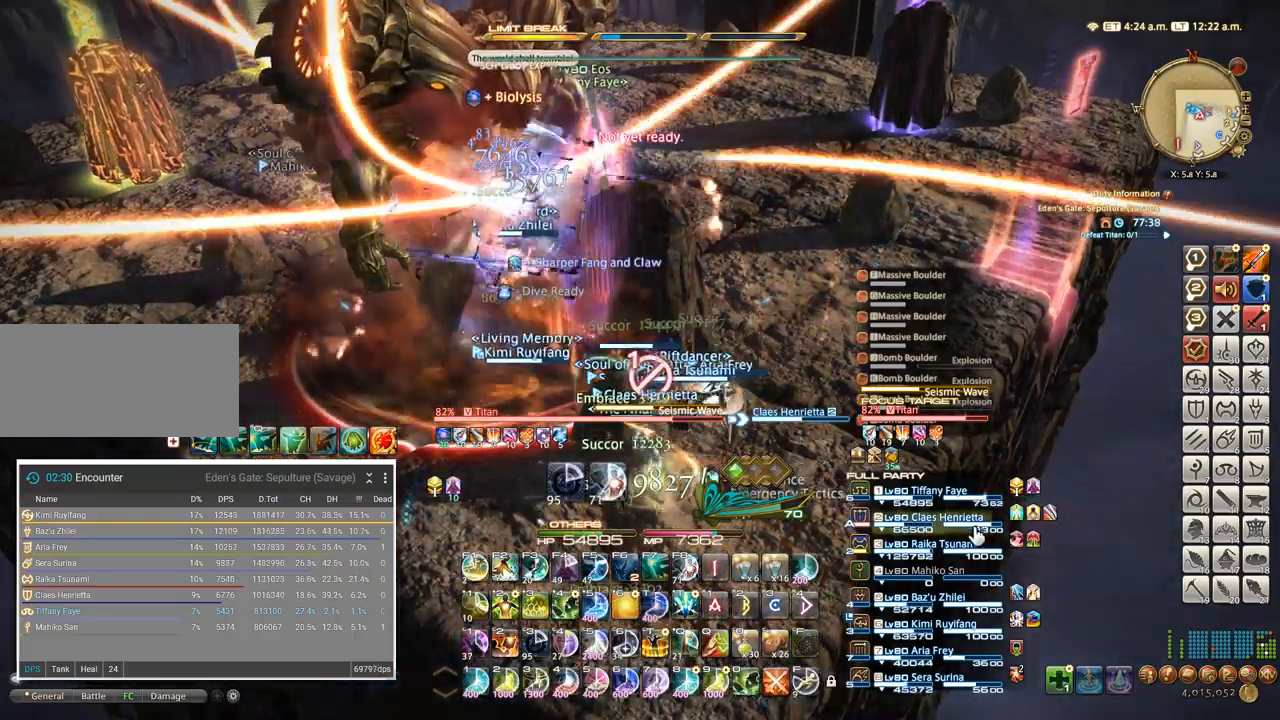
{"keys": ["4", "shift_l"], "events": [[367, "shift_l", "down"], [467, "4", "down"]]}
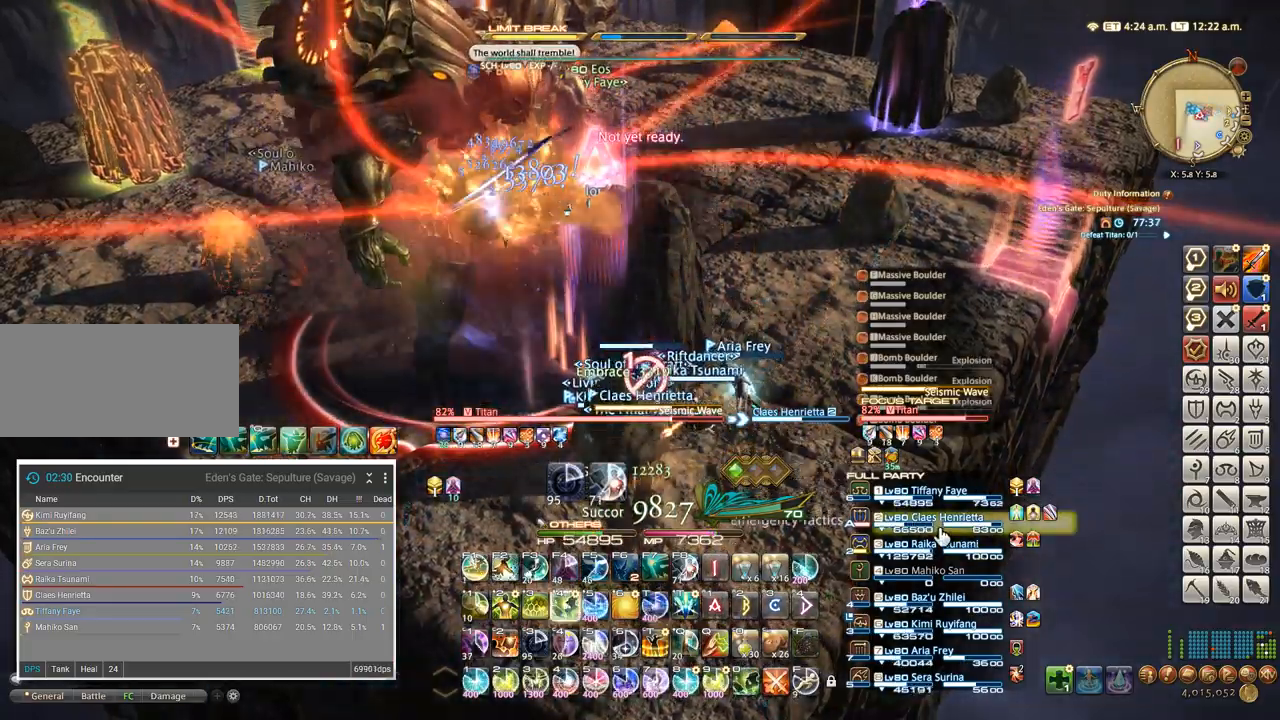
{"keys": [], "events": [[50, "4", "up"], [100, "4", "down"], [167, "4", "up"], [217, "4", "down"], [284, "4", "up"], [334, "4", "down"], [434, "4", "up"], [450, "shift_l", "up"]]}
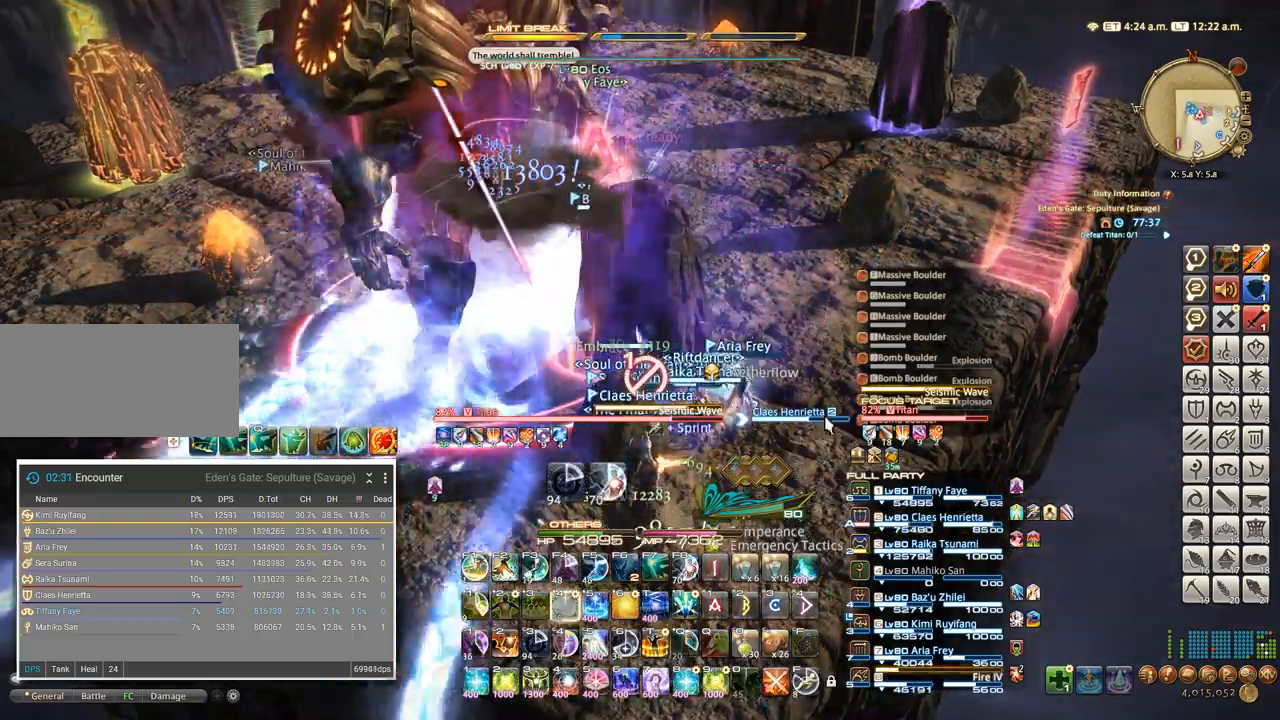
{"keys": [], "events": []}
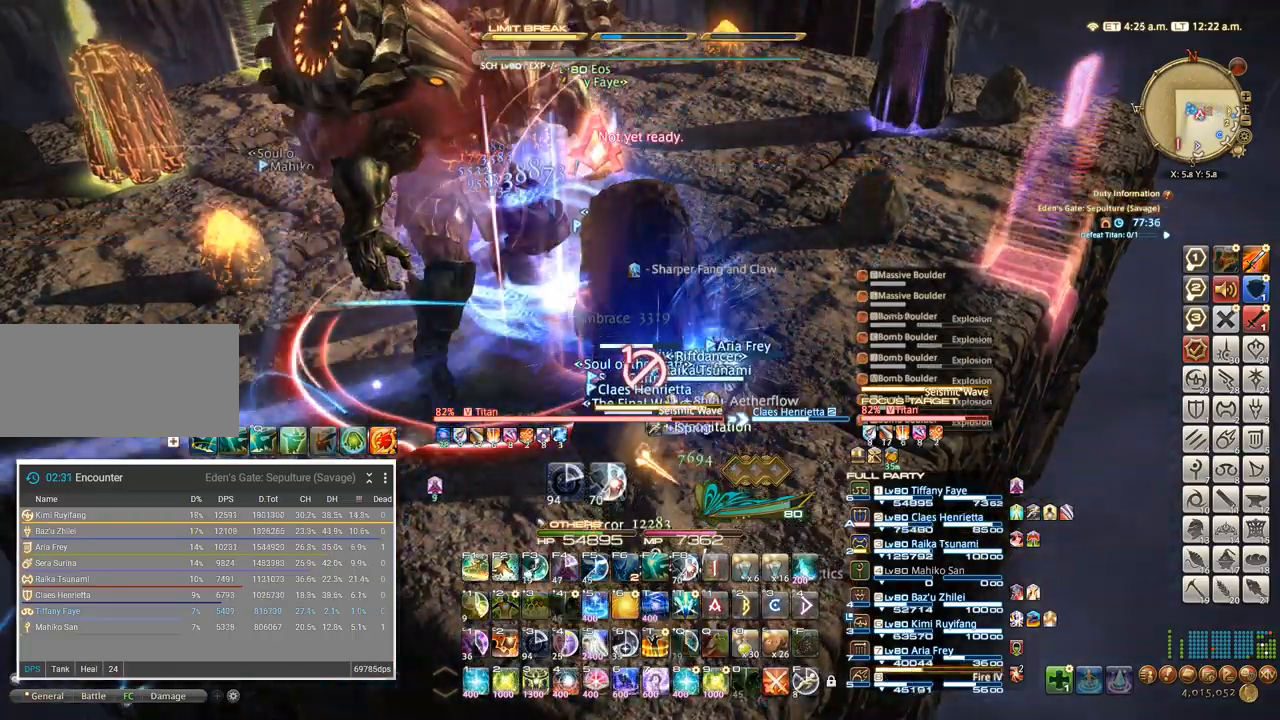
{"keys": [], "events": [[334, "f", "down"], [417, "f", "up"]]}
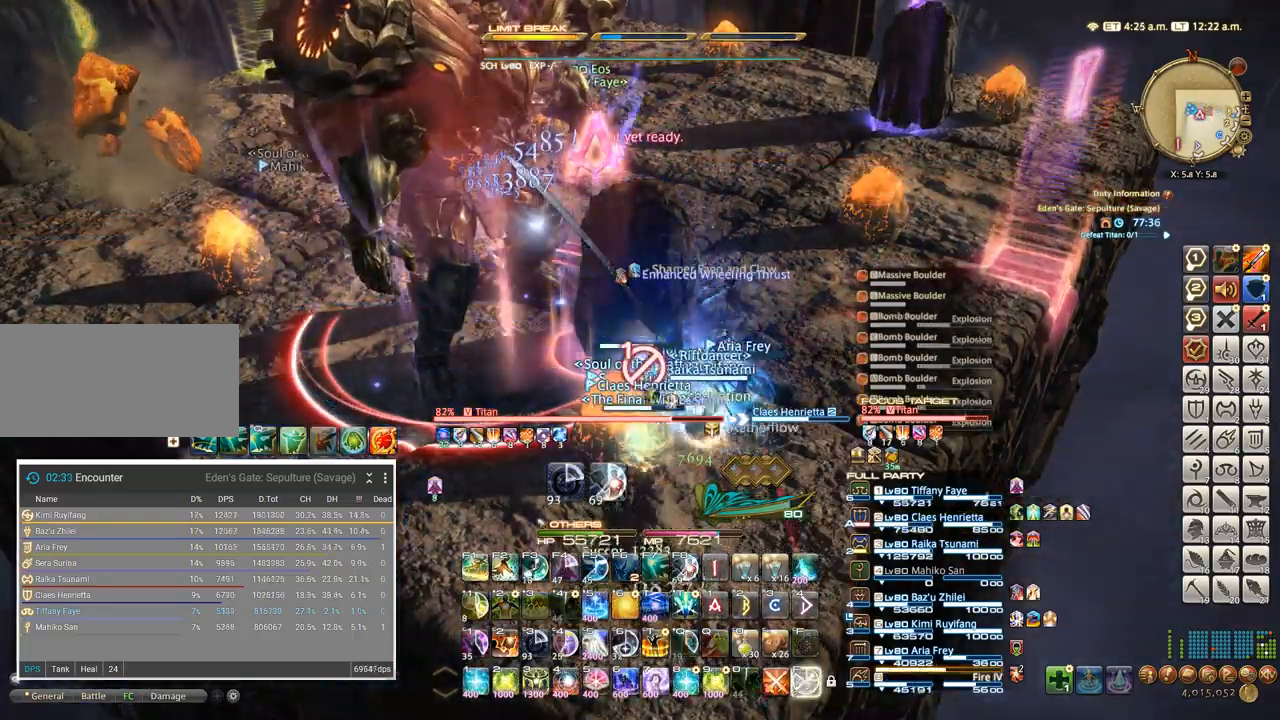
{"keys": [], "events": [[384, "f1", "down"], [467, "f1", "up"]]}
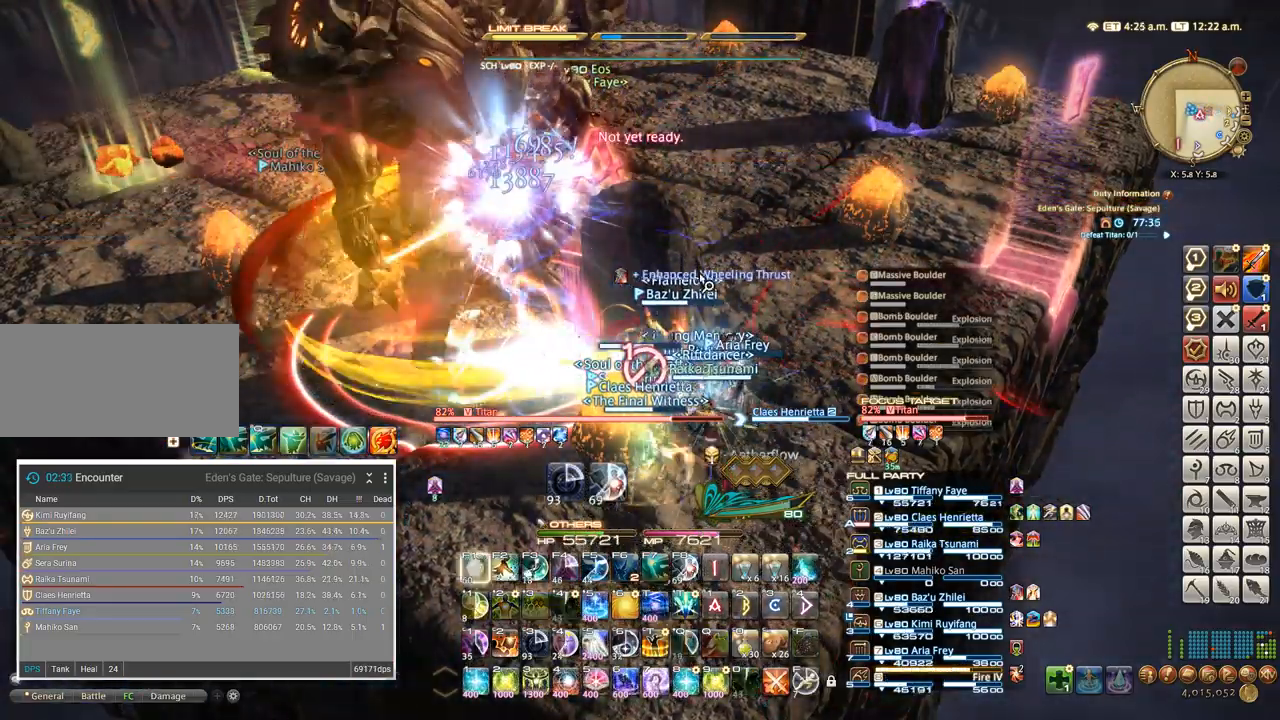
{"keys": [], "events": [[284, "alt_l", "down"], [317, "q", "down"], [384, "alt_l", "up"], [400, "q", "up"]]}
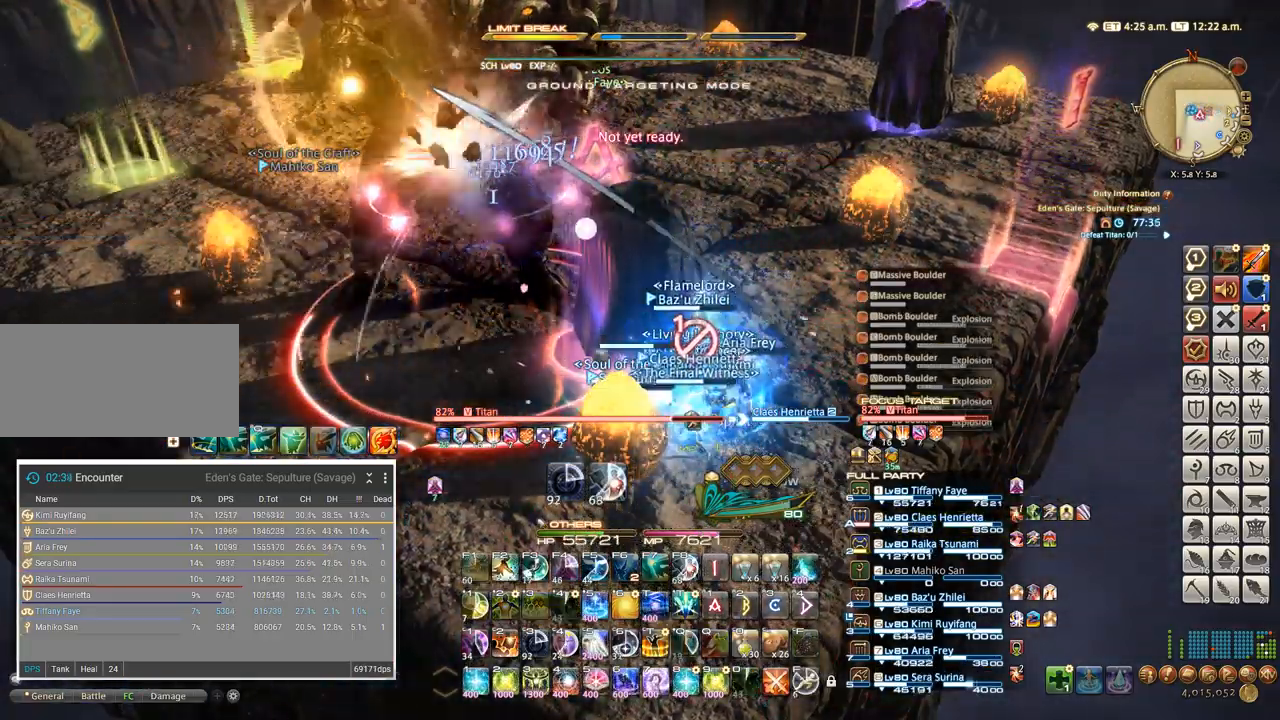
{"keys": []}
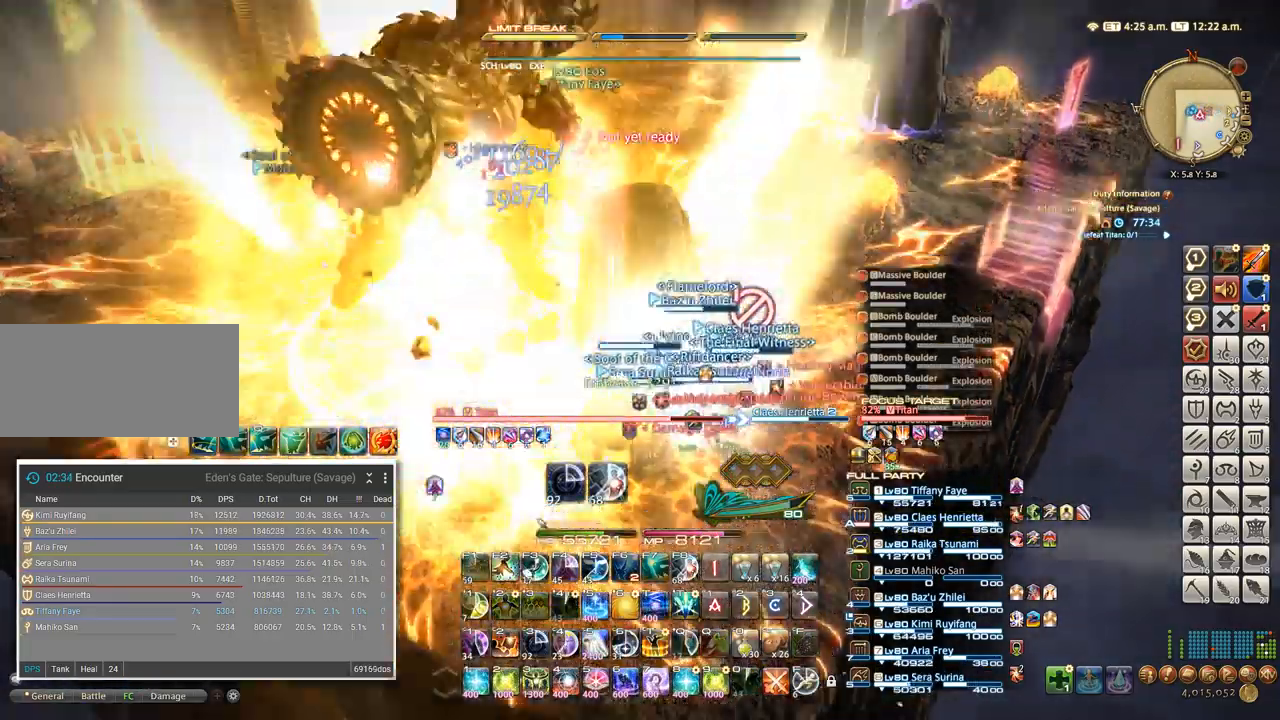
{"keys": []}
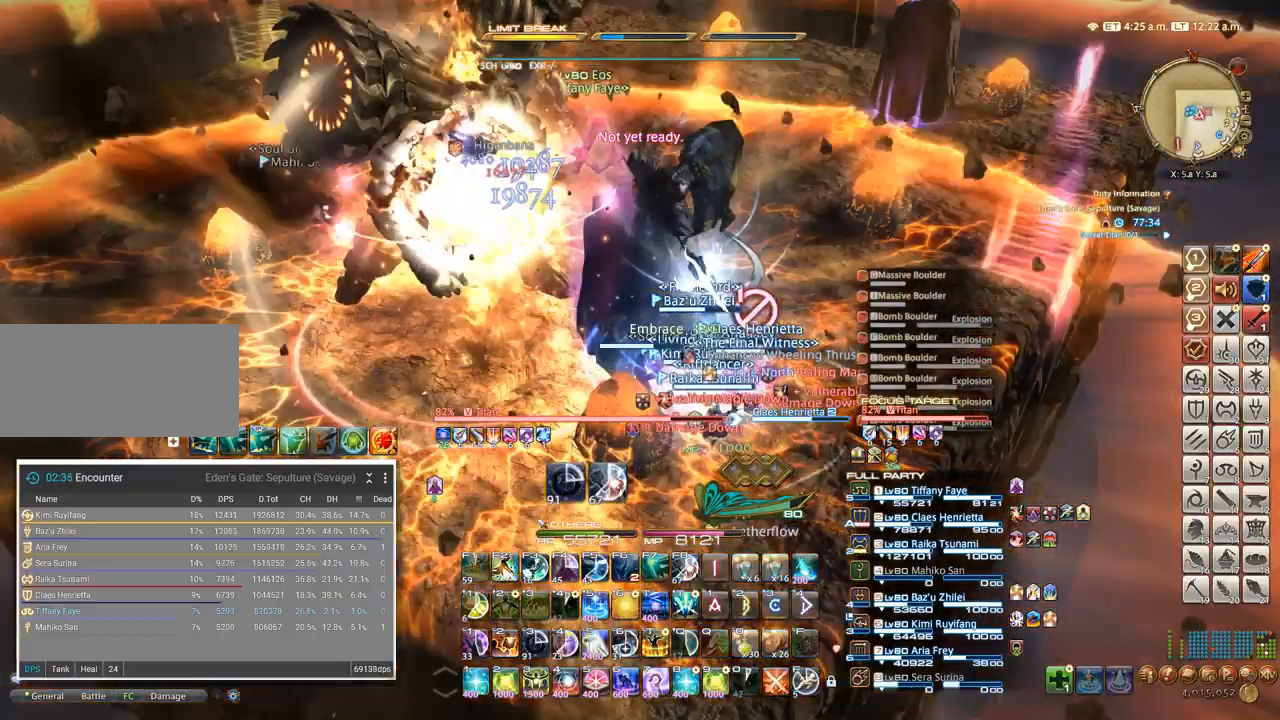
{"keys": []}